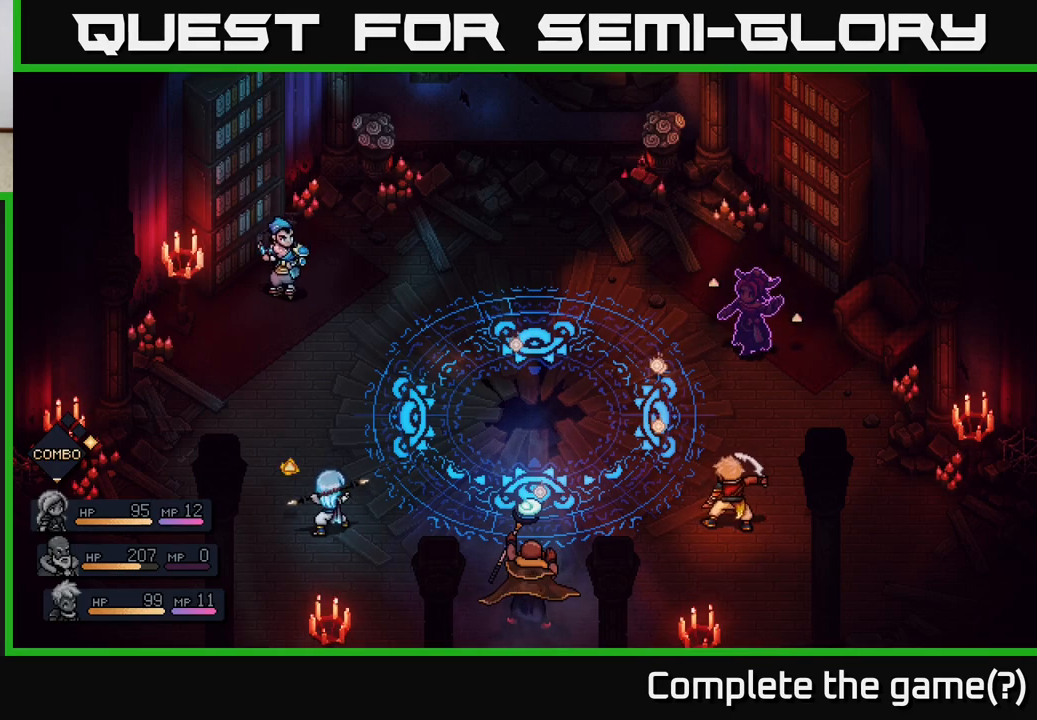
Gameplay with a controller (Xbox layout); each line is a JSON object with the inputs held at the frame after it. "events" lists button and stick changes between this image and that frame as [ms after this image, input, new state], when the widget could be followed in between.
{"buttons": [], "left_stick": "center", "right_stick": "center", "events": [[33, "A", "down"], [200, "A", "up"]]}
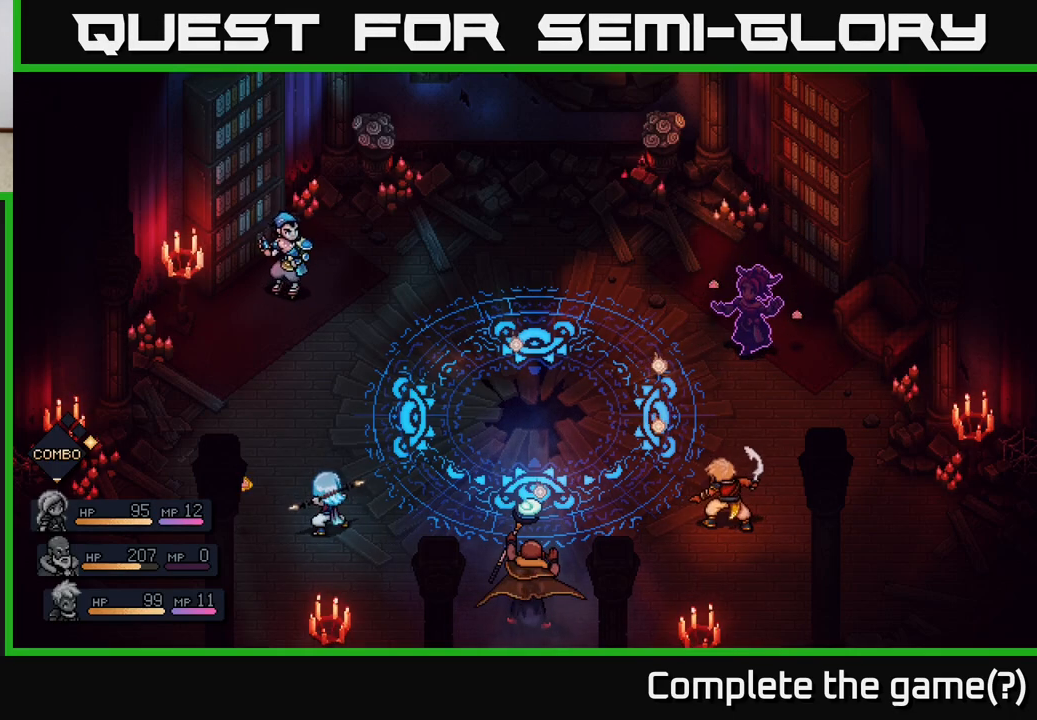
{"buttons": [], "left_stick": "center", "right_stick": "center", "events": [[67, "A", "down"], [417, "A", "up"]]}
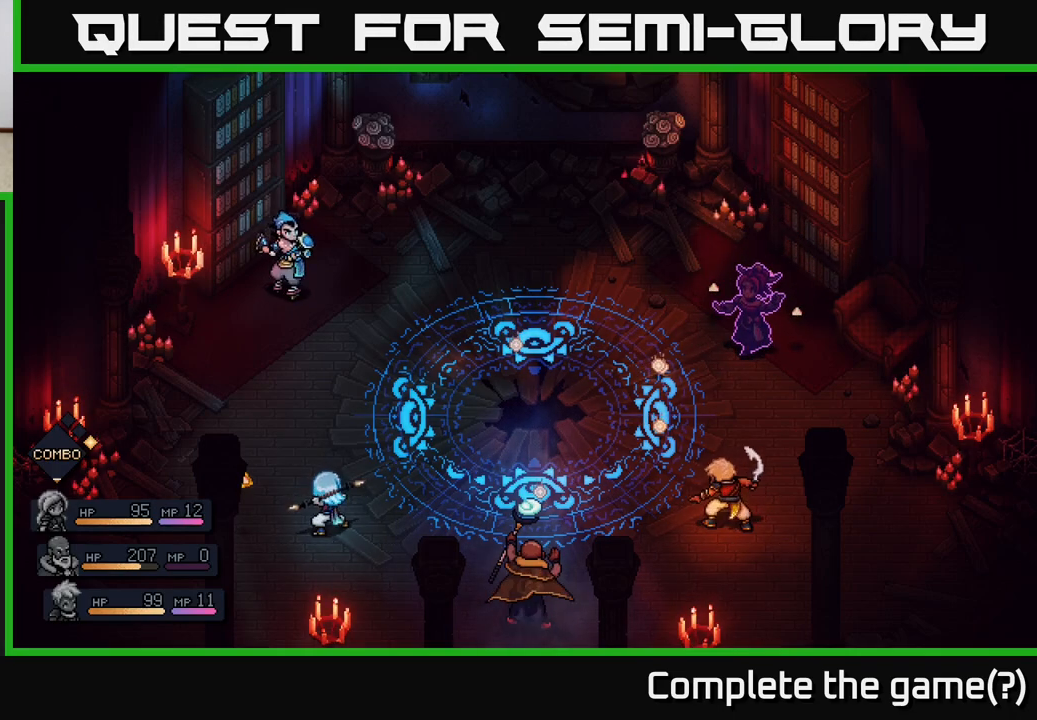
{"buttons": [], "left_stick": "center", "right_stick": "center", "events": [[133, "A", "down"], [433, "A", "up"]]}
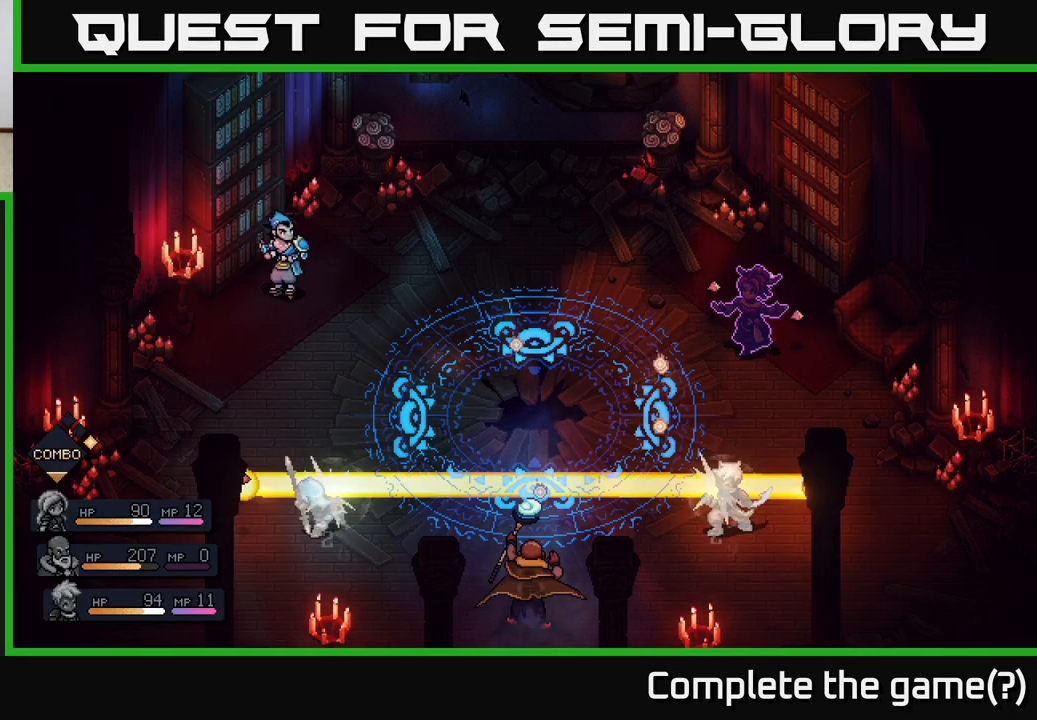
{"buttons": [], "left_stick": "center", "right_stick": "center", "events": [[67, "A", "down"], [167, "A", "up"]]}
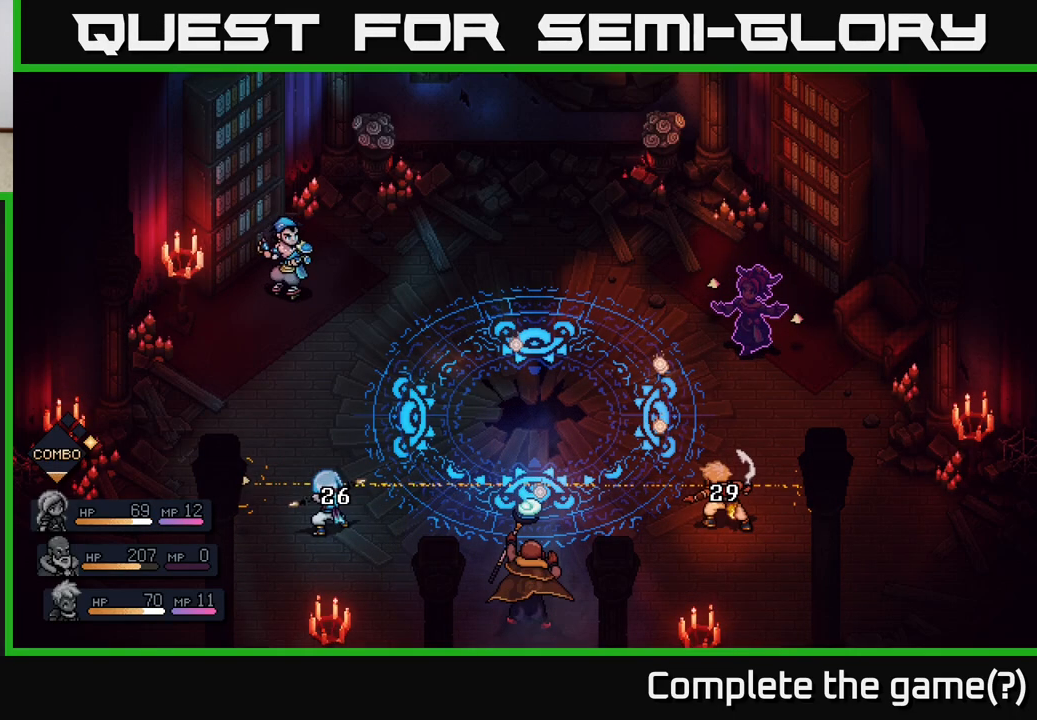
{"buttons": [], "left_stick": "center", "right_stick": "center", "events": []}
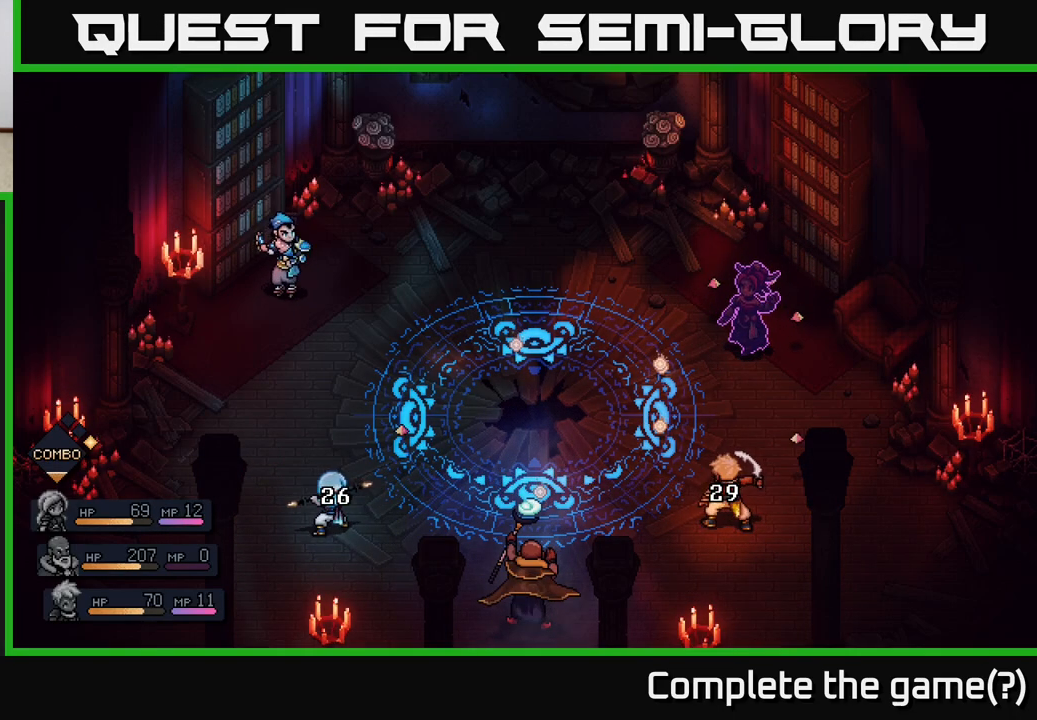
{"buttons": [], "left_stick": "center", "right_stick": "center", "events": []}
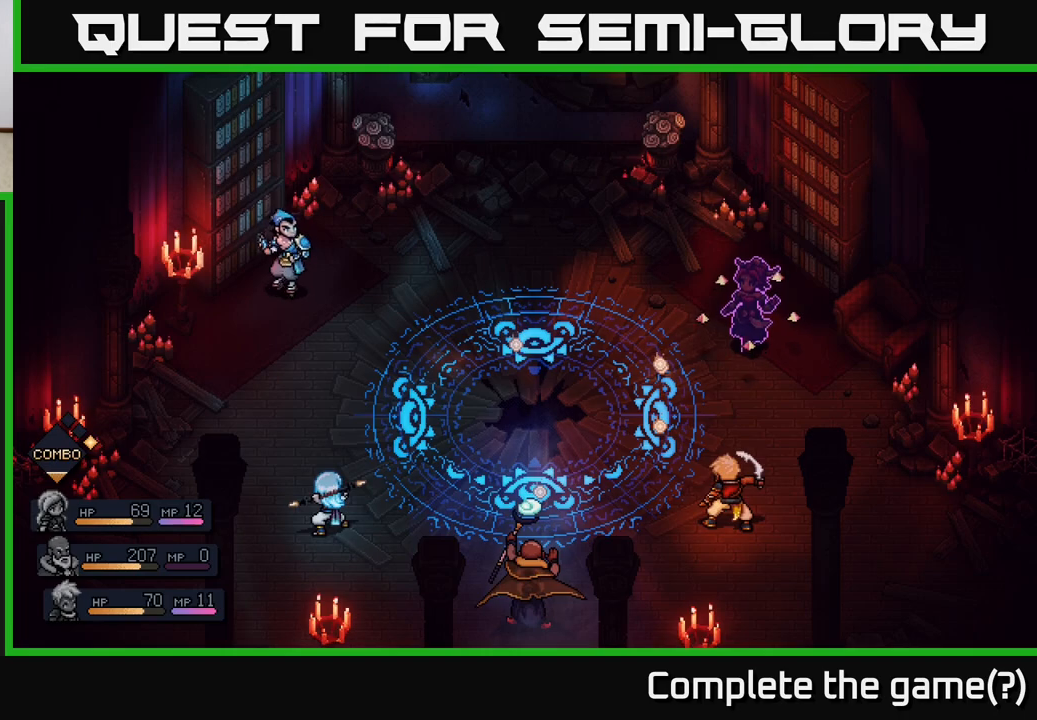
{"buttons": [], "left_stick": "center", "right_stick": "center", "events": []}
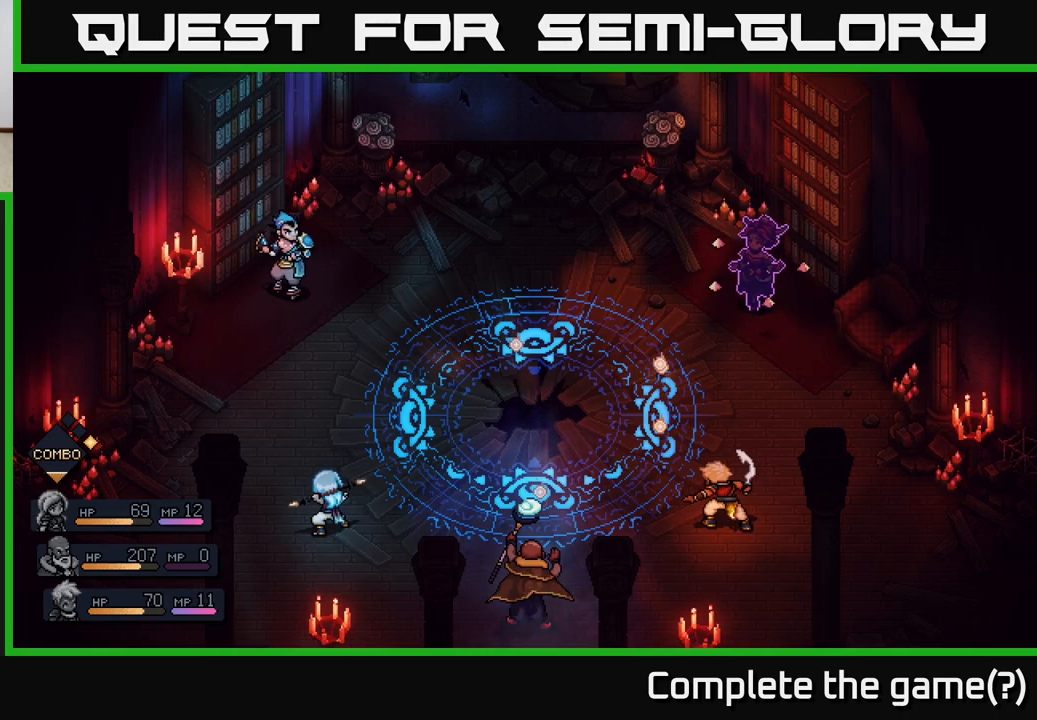
{"buttons": [], "left_stick": "center", "right_stick": "center", "events": []}
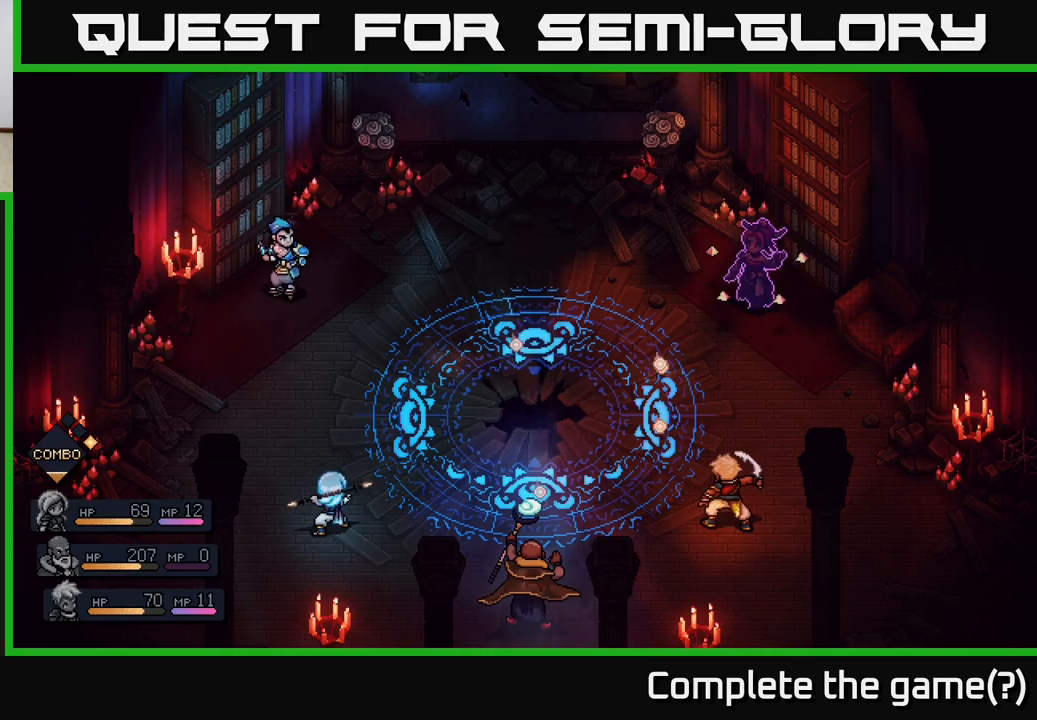
{"buttons": [], "left_stick": "center", "right_stick": "center", "events": []}
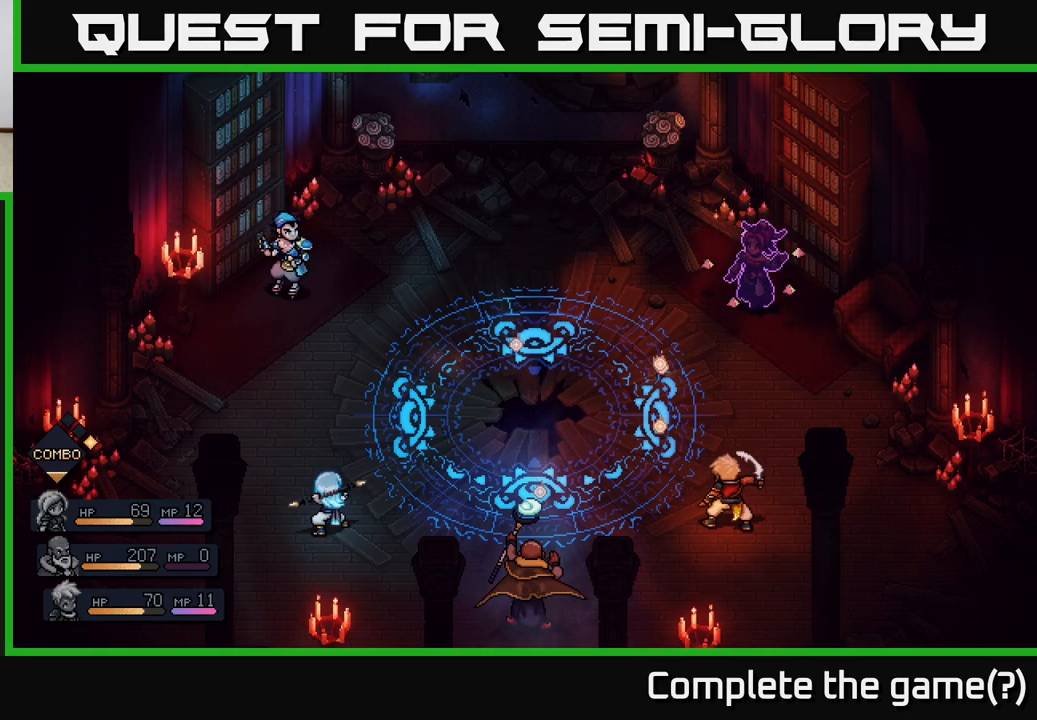
{"buttons": [], "left_stick": "center", "right_stick": "center", "events": []}
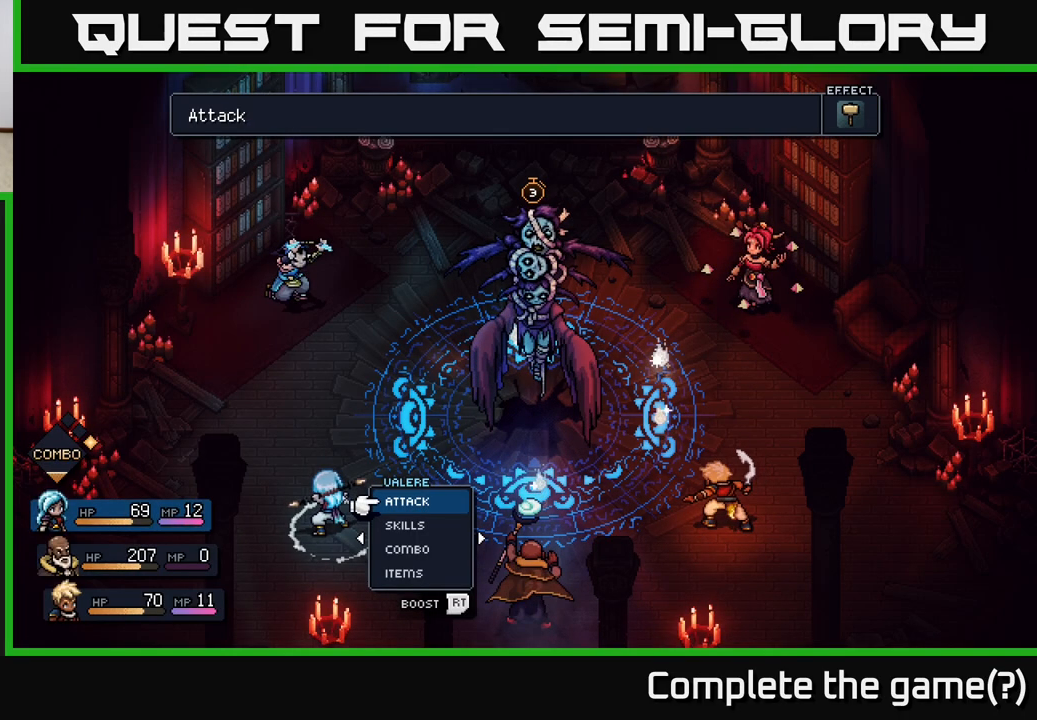
{"buttons": [], "left_stick": "down", "right_stick": "center", "events": [[317, "left_stick", "down"]]}
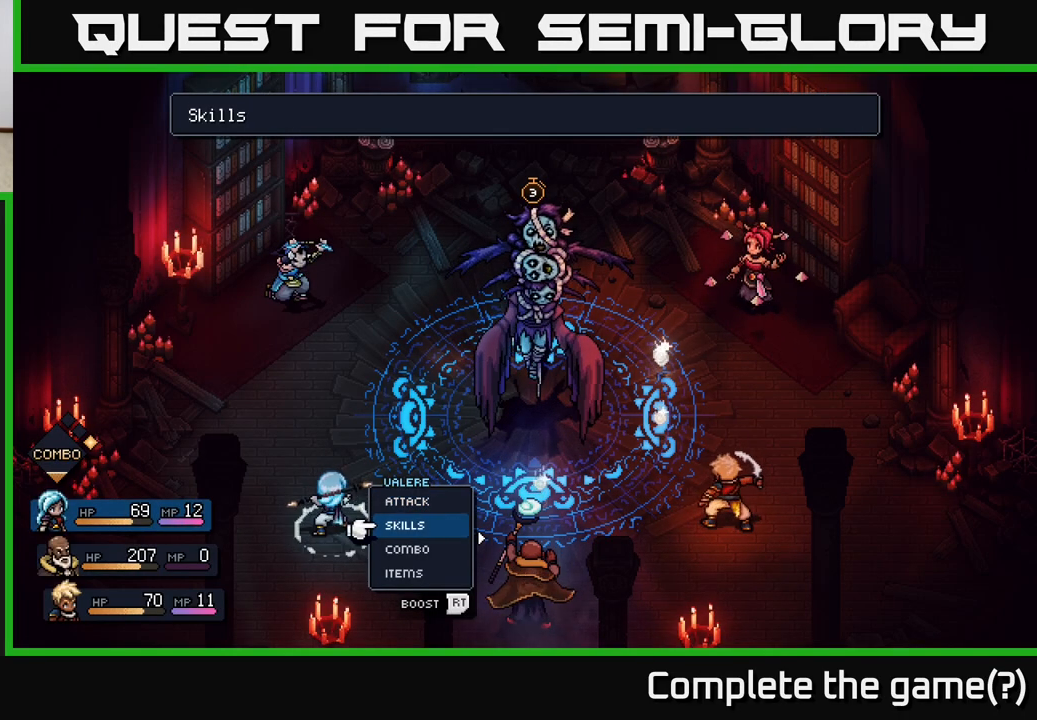
{"buttons": [], "left_stick": "center", "right_stick": "center", "events": [[67, "left_stick", "up"], [233, "left_stick", "center"]]}
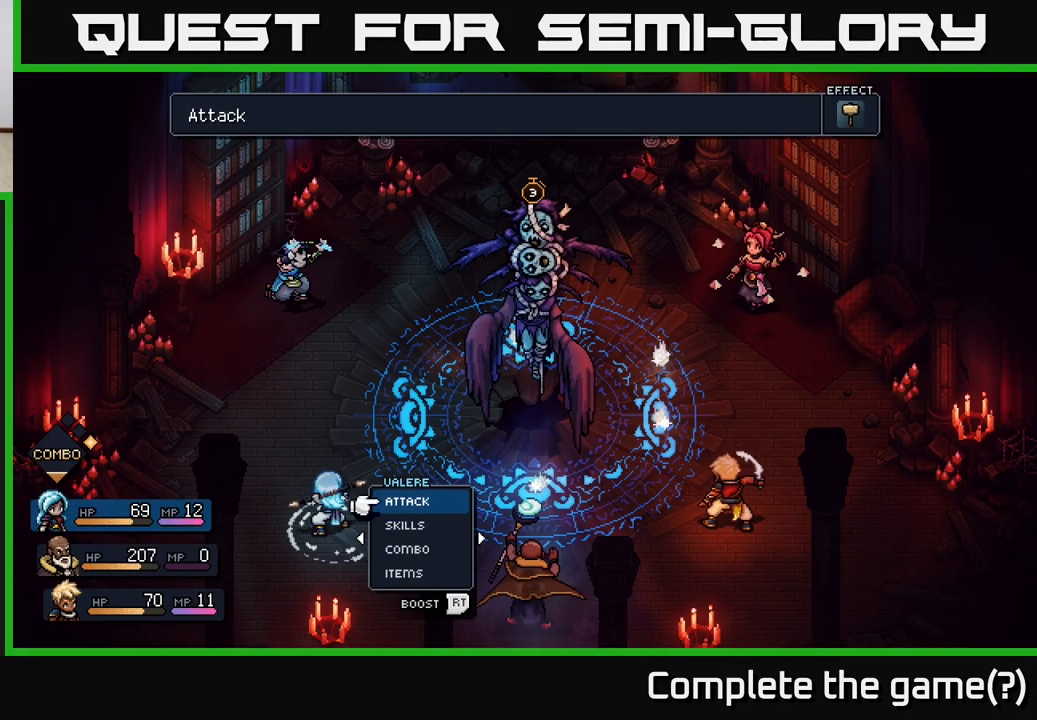
{"buttons": [], "left_stick": "center", "right_stick": "center", "events": [[183, "A", "down"], [267, "A", "up"]]}
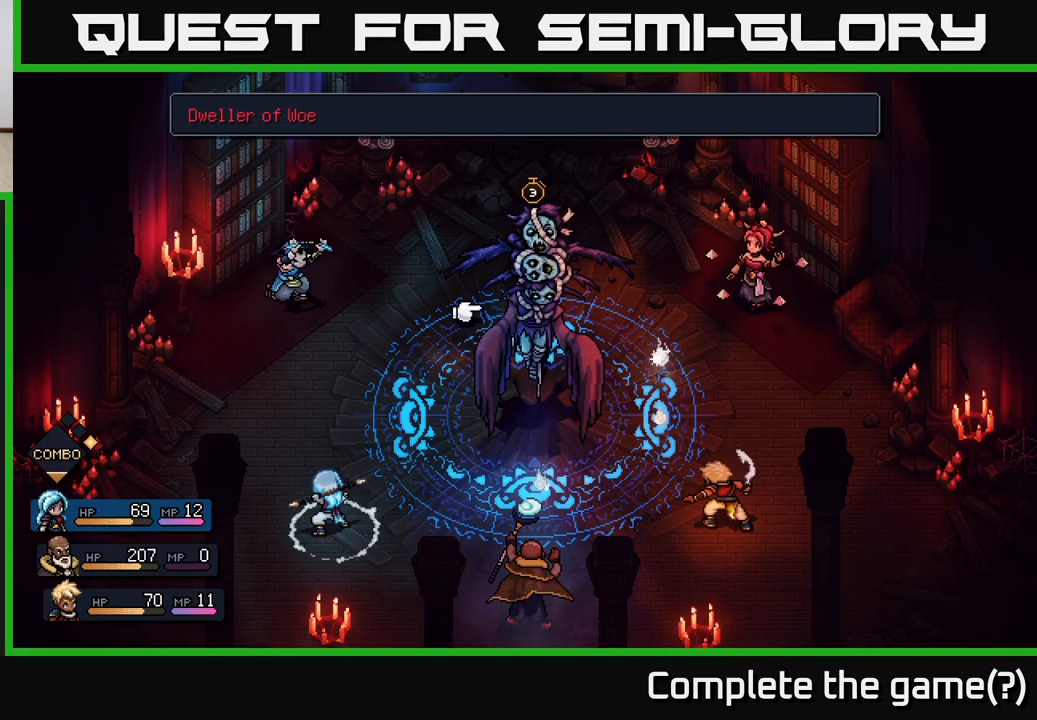
{"buttons": [], "left_stick": "center", "right_stick": "center", "events": []}
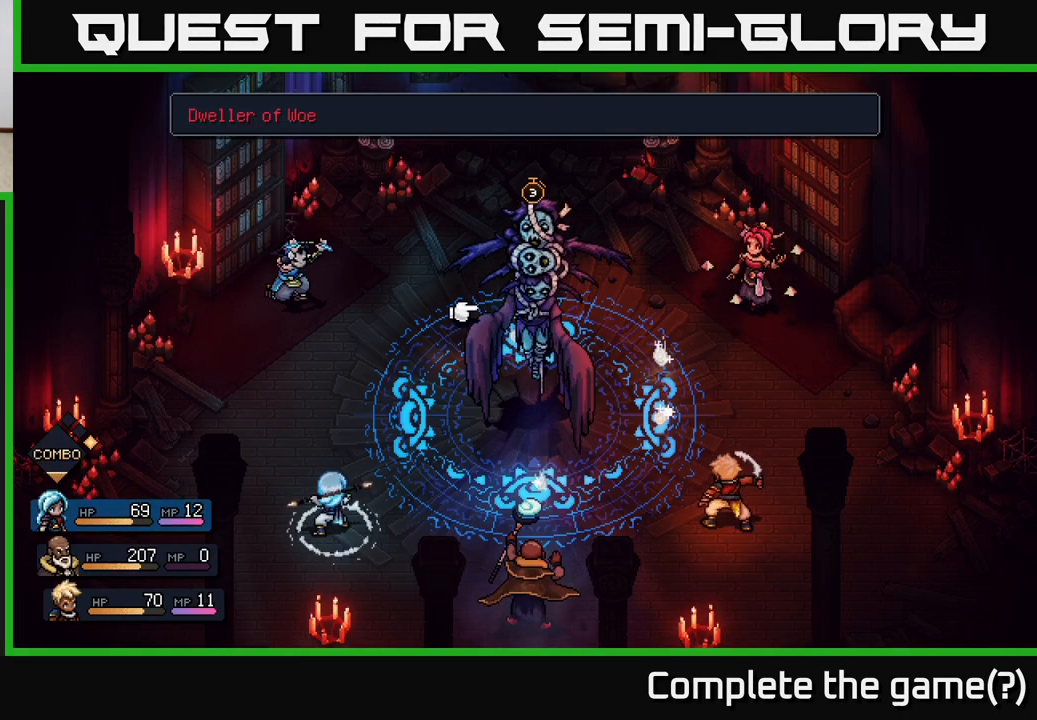
{"buttons": ["R2"], "left_stick": "center", "right_stick": "center", "events": [[117, "R2", "down"]]}
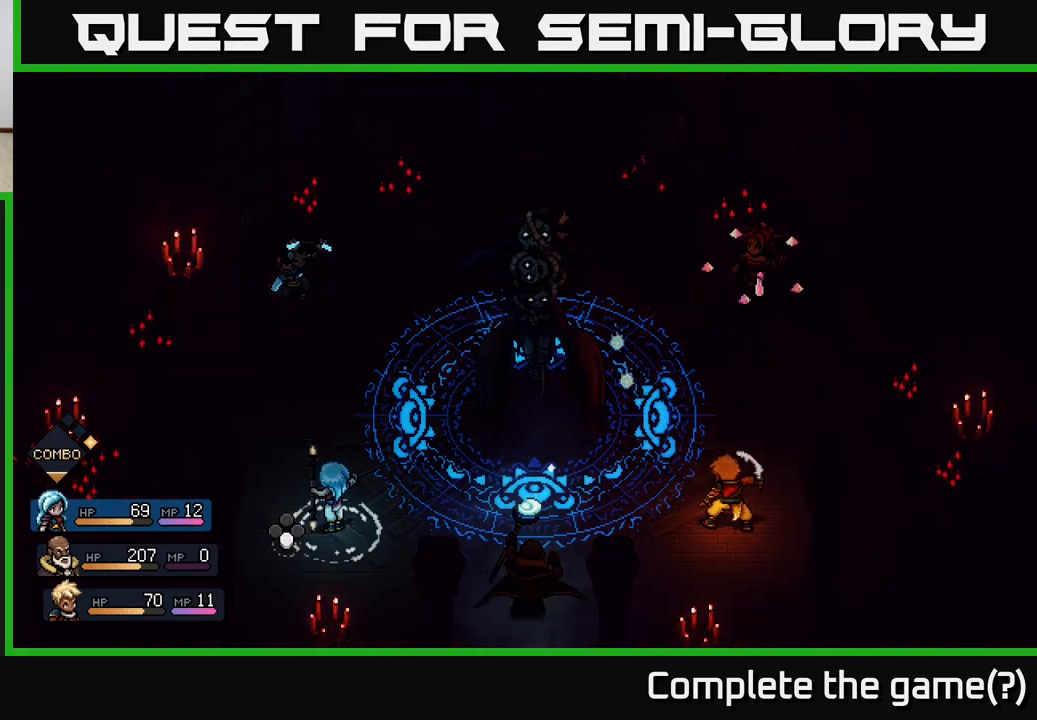
{"buttons": [], "left_stick": "center", "right_stick": "center", "events": [[283, "R2", "up"]]}
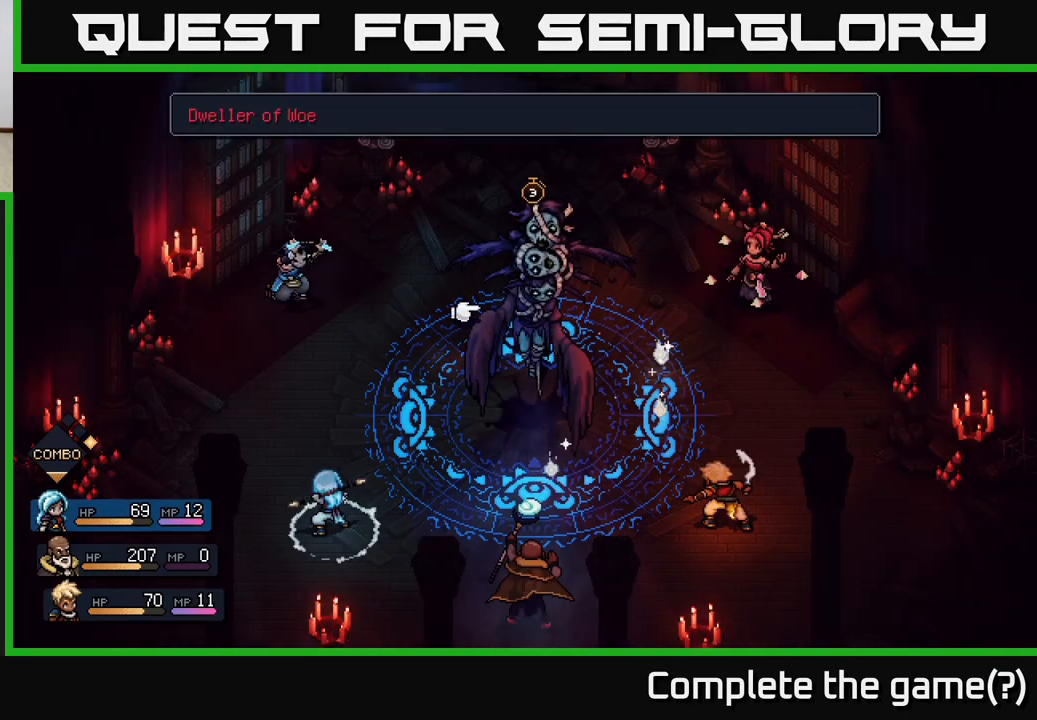
{"buttons": [], "left_stick": "center", "right_stick": "center", "events": [[350, "A", "down"], [433, "A", "up"]]}
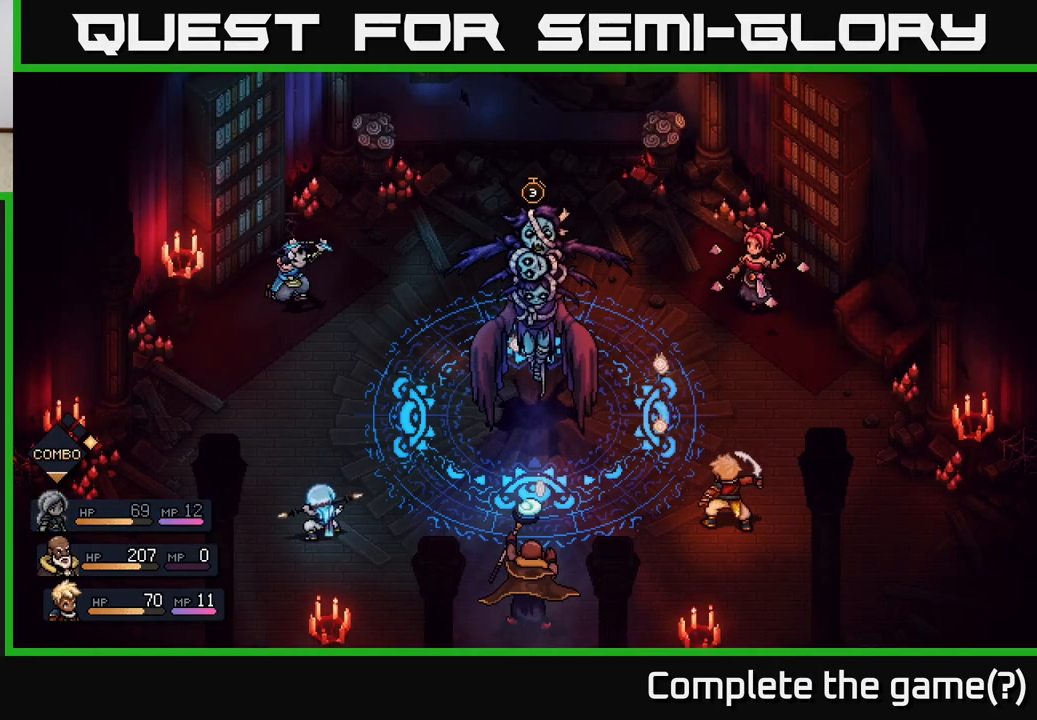
{"buttons": [], "left_stick": "center", "right_stick": "center", "events": []}
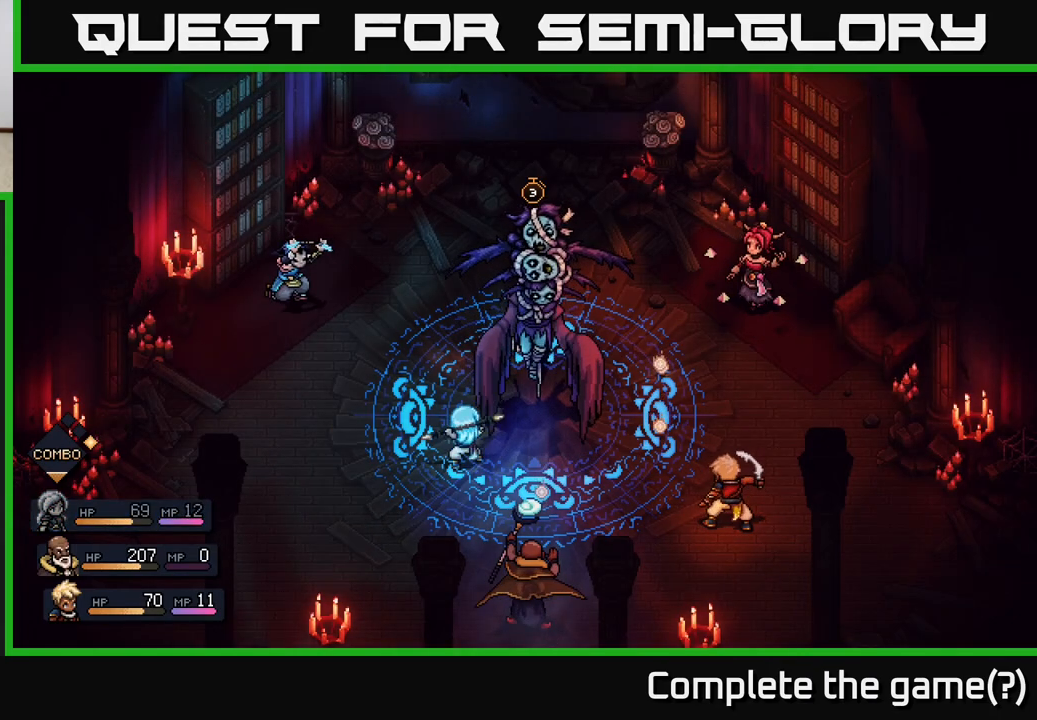
{"buttons": ["A"], "left_stick": "center", "right_stick": "center", "events": [[500, "A", "down"]]}
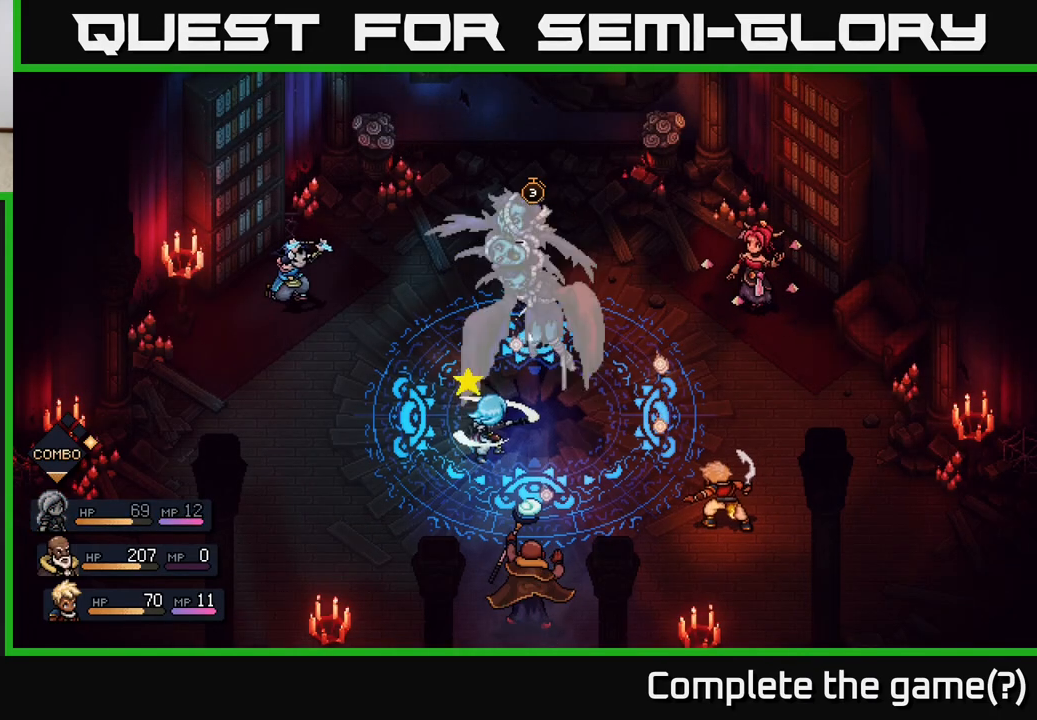
{"buttons": ["A"], "left_stick": "center", "right_stick": "center", "events": [[117, "A", "up"], [417, "A", "down"]]}
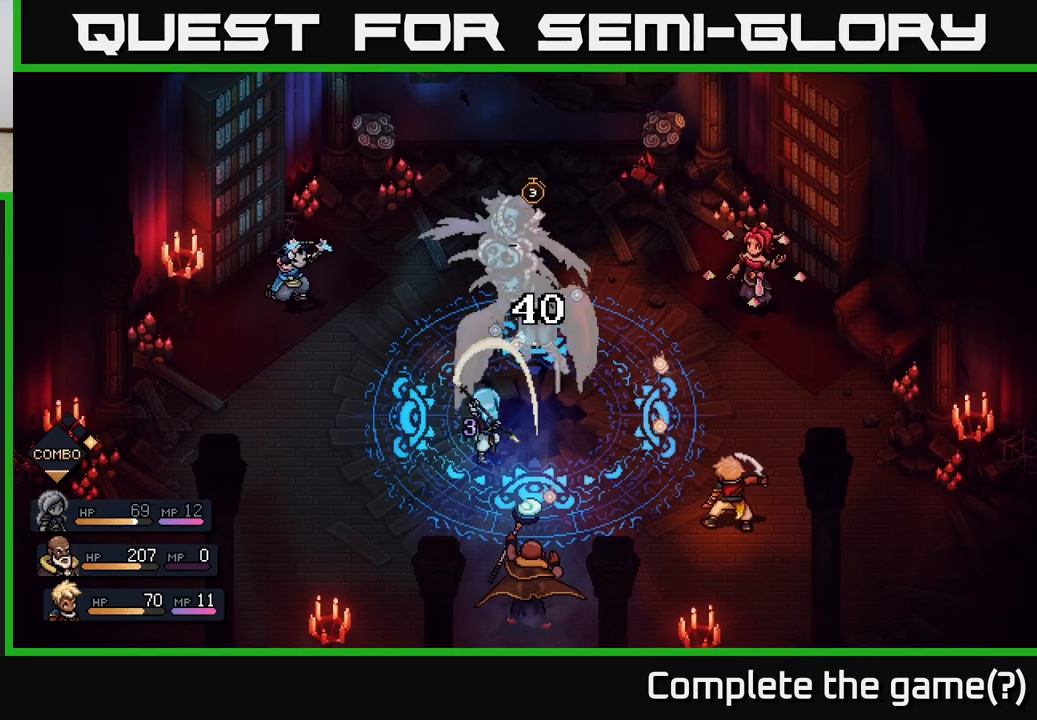
{"buttons": [], "left_stick": "center", "right_stick": "center", "events": [[33, "A", "up"]]}